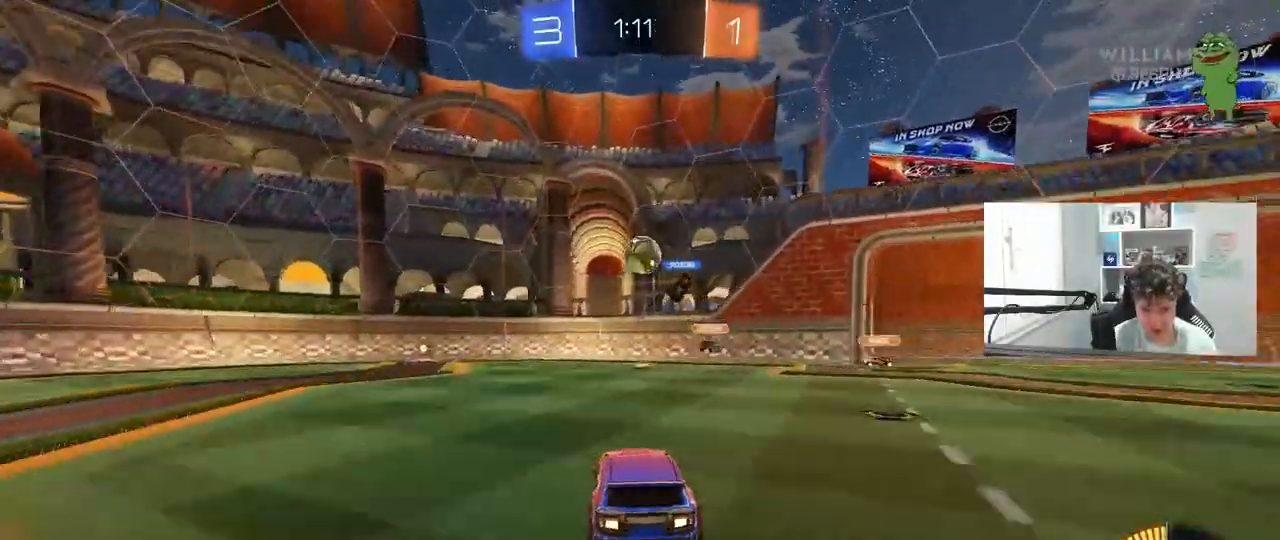
Gameplay with keyboard and mouse; each line is a JSON object with the keys and mouse buttons held at the frame after it. "events" lists presses ("down") and releases ("up") of "1", "2", "3", "4", "5", "a", "alt", "c", "caps_lock", "ctrl", "d", "e", "f", "g", "q", "r", "s", "shift", "space", "t", "tab", "v", "w", "x", "z", "mouse_left", "mouse_wheel" and "mouse_right" between this image and that frame as [ms after this image, input, new state], when the widget could be followed in between. "mouse_left", "mouse_wheel", "mouse_right" = the "left", "wheel", "right" buttons of the "mouse" list. No other keys are recorded. "wheel" means that the mouse wheel is clicked or scrolled. "mouse_move" is the direction in which the mouse moves at that frame (one of eight, or "still"), when it could be read.
{"keys": ["a", "w"], "mouse": ["left"], "mouse_move": "still", "events": [[17, "a", "down"], [17, "shift", "down"], [150, "shift", "up"], [283, "mouse_left", "down"]]}
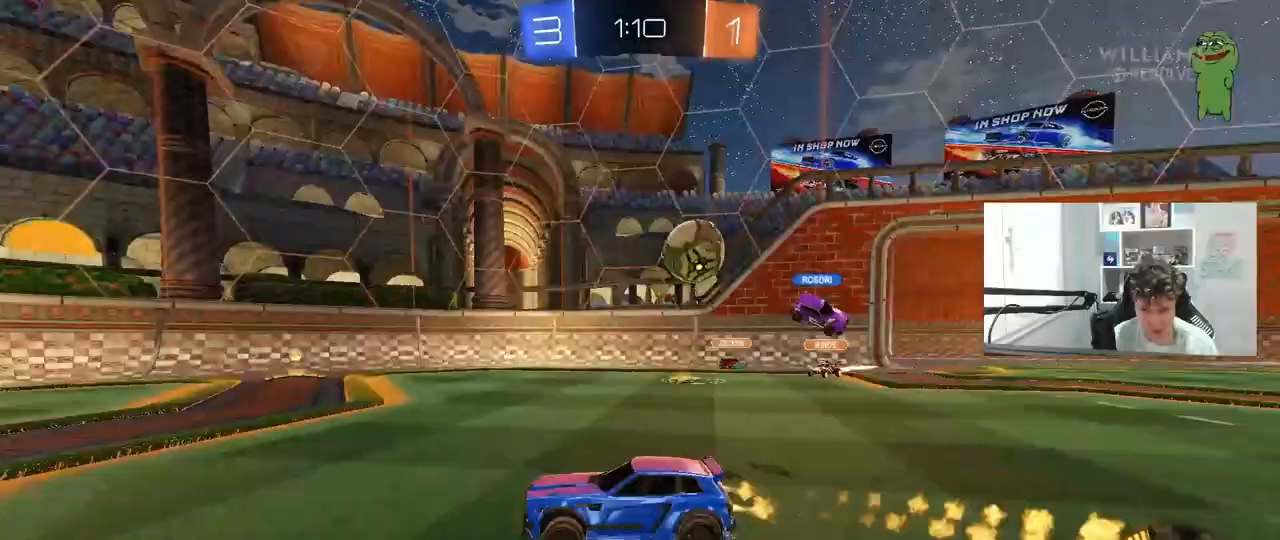
{"keys": ["w"], "mouse": ["left"], "mouse_move": "still", "events": [[67, "mouse_left", "up"], [400, "a", "up"], [400, "mouse_left", "down"]]}
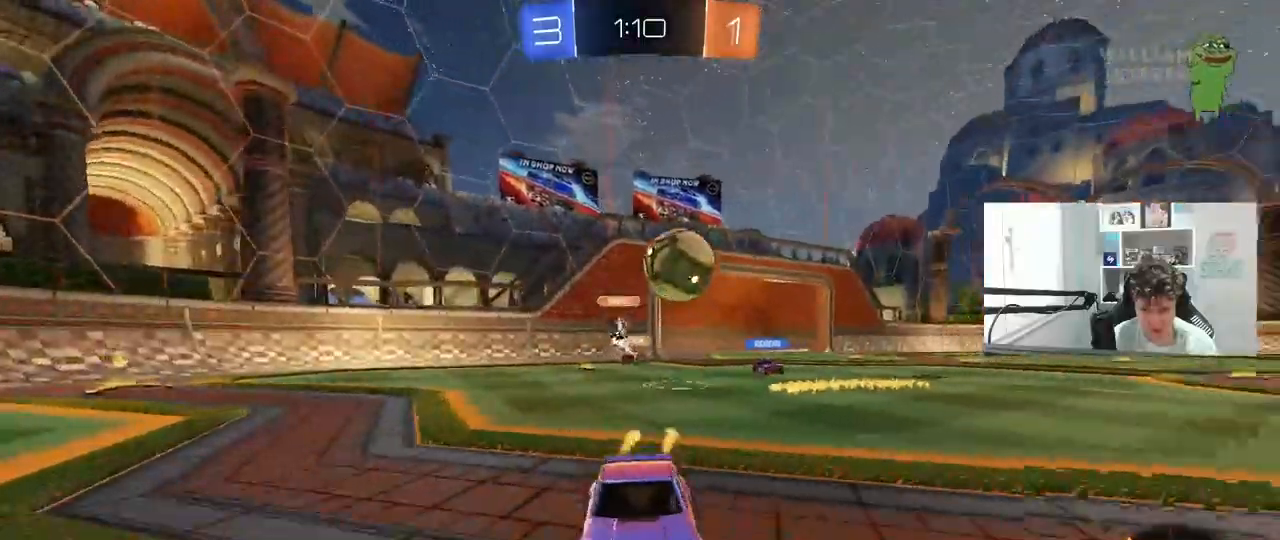
{"keys": ["a", "w"], "mouse": [], "mouse_move": "still", "events": [[183, "a", "down"], [267, "a", "up"], [267, "d", "down"], [267, "mouse_left", "up"], [450, "shift", "down"], [500, "a", "down"], [500, "d", "up"], [500, "shift", "up"]]}
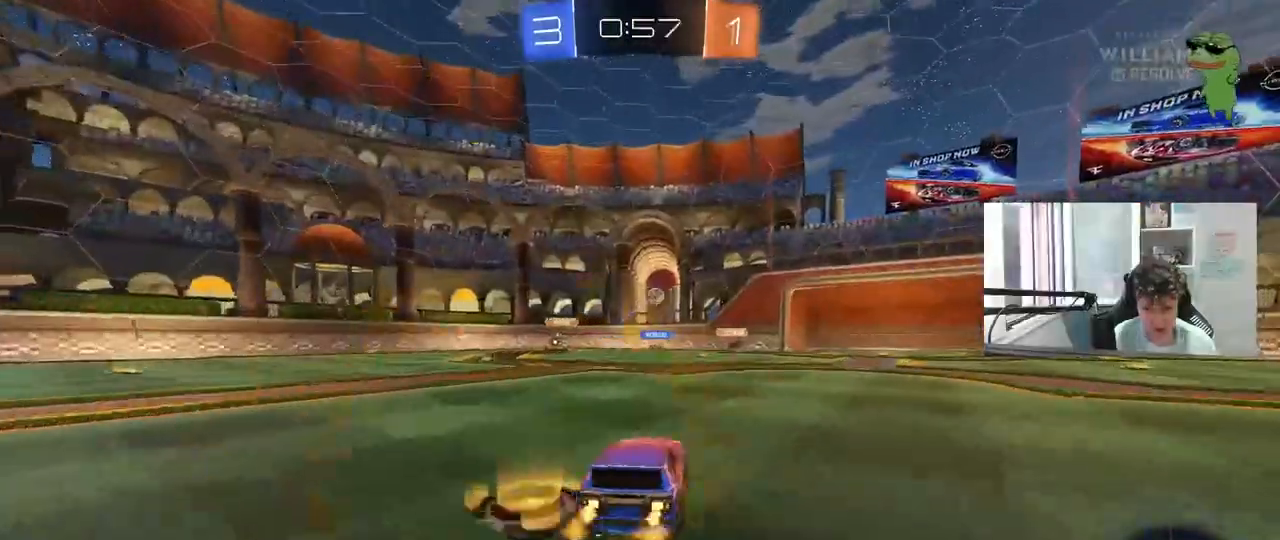
{"keys": ["d", "s"], "mouse": ["left", "right"], "mouse_move": "down", "events": [[50, "w", "up"], [100, "s", "down"], [183, "a", "up"], [233, "s", "up"], [333, "mouse_right", "down"], [383, "s", "down"], [417, "d", "down"], [467, "mouse_left", "down"]]}
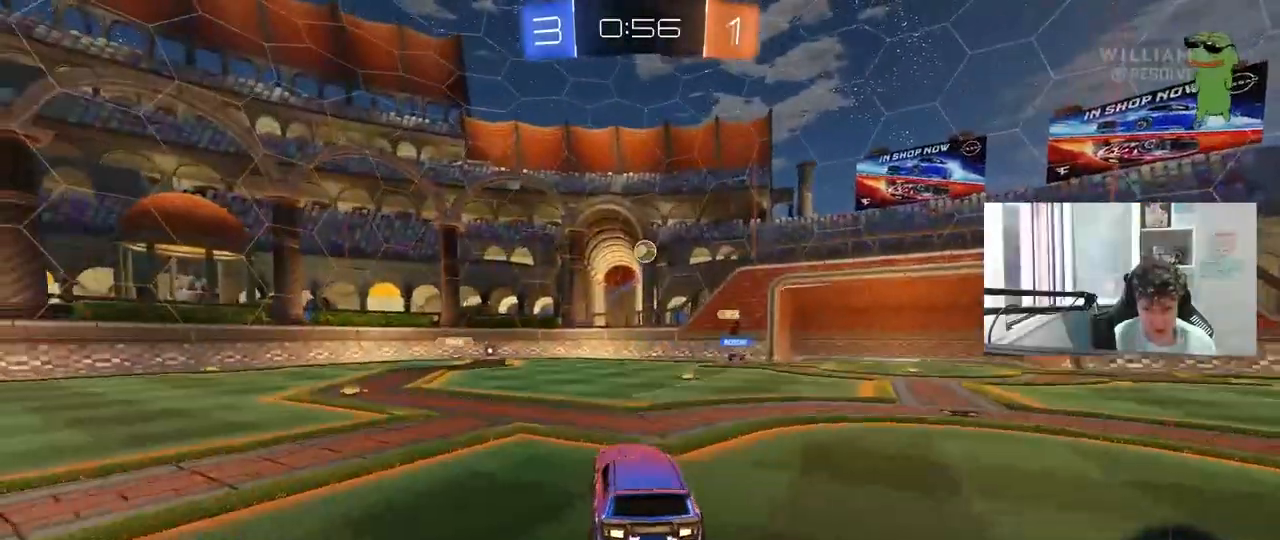
{"keys": ["a", "shift", "w"], "mouse": ["left"], "mouse_move": "still", "events": [[67, "mouse_right", "up"], [117, "d", "up"], [117, "s", "up"], [167, "mouse_right", "down"], [200, "d", "down"], [200, "s", "down"], [350, "s", "up"], [400, "d", "up"], [400, "mouse_right", "up"], [400, "shift", "down"], [433, "a", "down"], [433, "w", "down"]]}
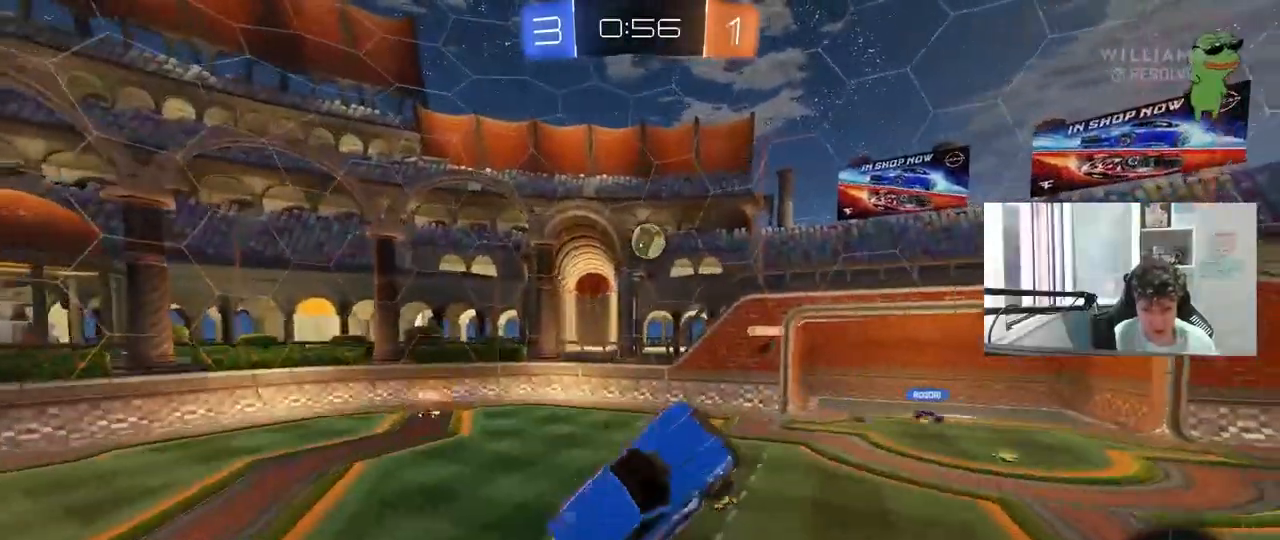
{"keys": ["a", "w"], "mouse": ["left"], "mouse_move": "still", "events": [[33, "shift", "up"], [83, "w", "up"], [317, "mouse_left", "up"], [417, "mouse_left", "down"], [450, "w", "down"]]}
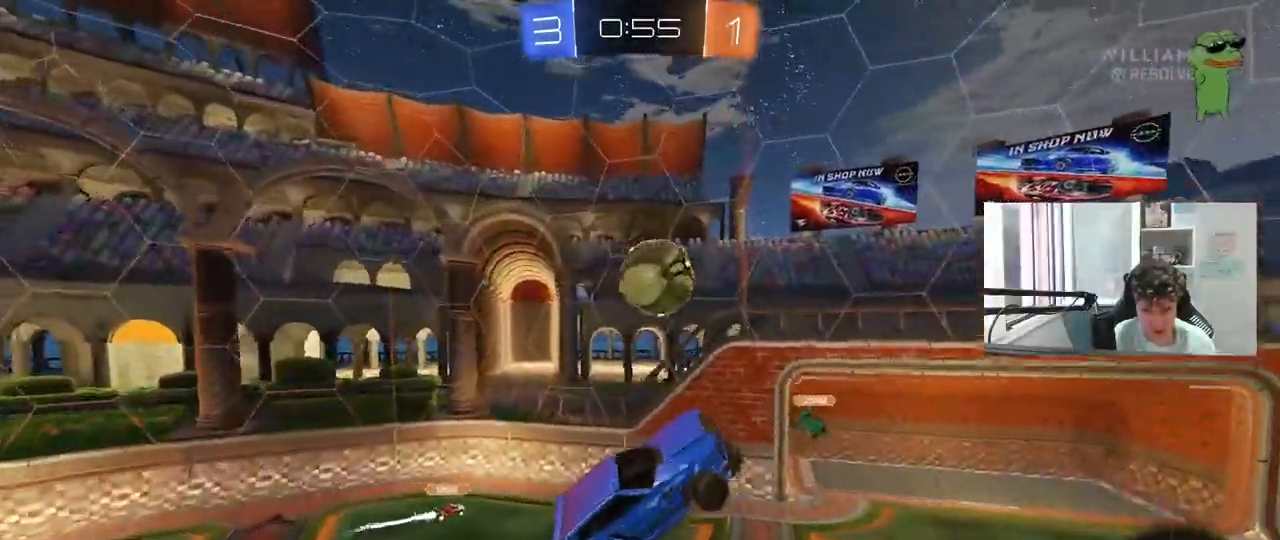
{"keys": ["d"], "mouse": [], "events": [[150, "a", "up"], [150, "d", "down"], [283, "a", "down"], [283, "d", "up"], [333, "a", "up"], [333, "mouse_left", "up"], [467, "d", "down"], [467, "w", "up"]]}
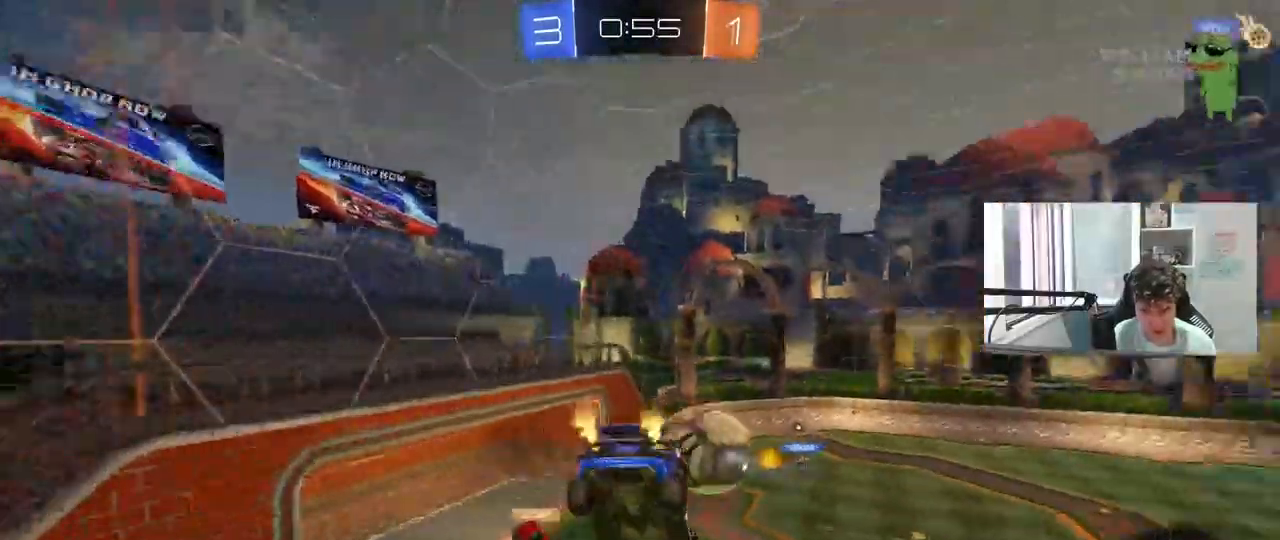
{"keys": ["a"], "mouse": [], "mouse_move": "up-right", "events": [[17, "s", "down"], [17, "shift", "down"], [250, "s", "up"], [300, "d", "up"], [300, "shift", "up"], [350, "a", "down"]]}
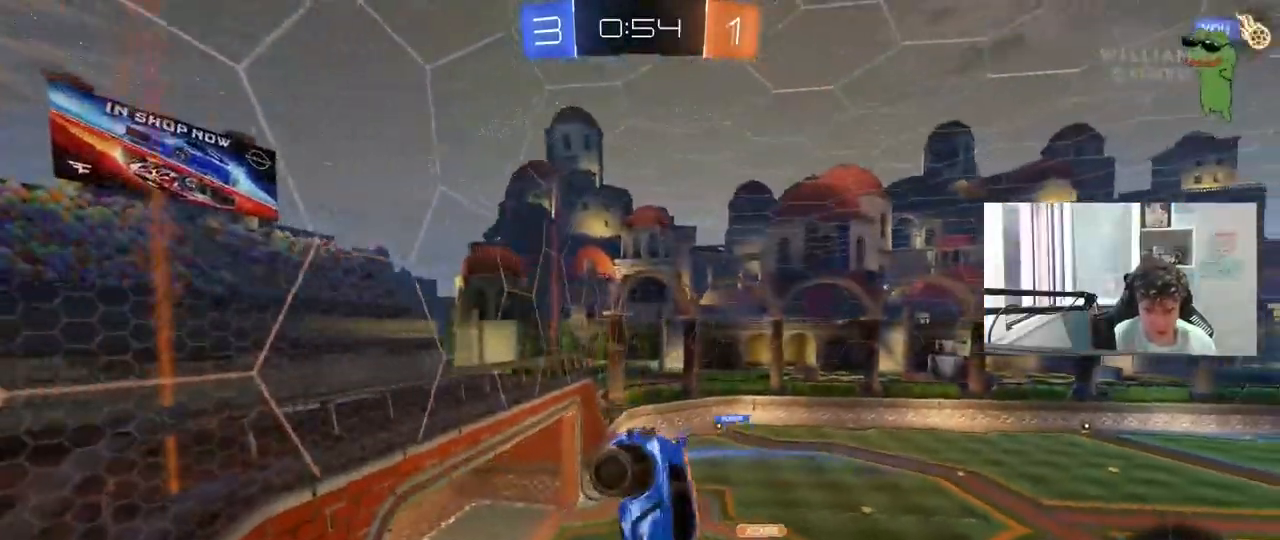
{"keys": [], "mouse": [], "mouse_move": "still", "events": [[33, "a", "up"], [33, "shift", "down"], [83, "shift", "up"]]}
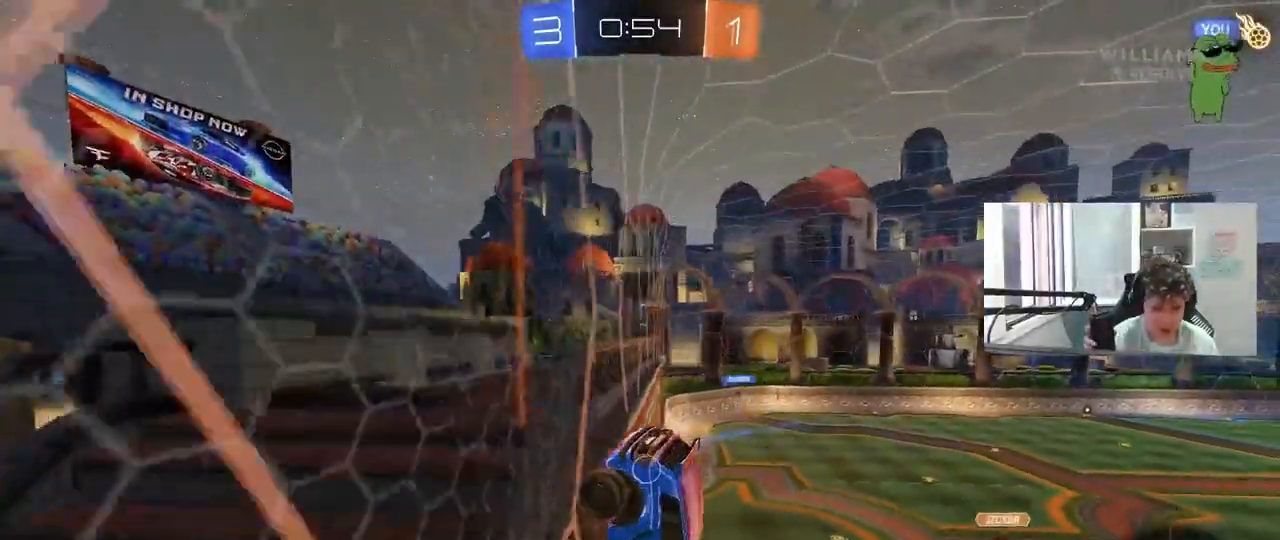
{"keys": [], "mouse": [], "mouse_move": "still", "events": []}
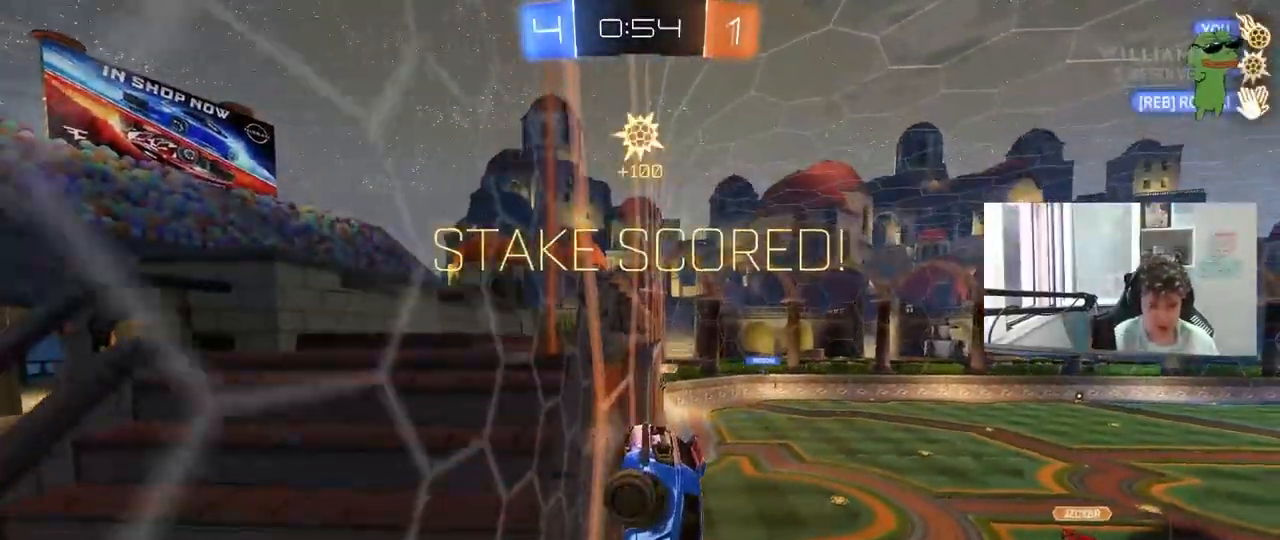
{"keys": ["a", "s", "shift"], "mouse": [], "mouse_move": "still", "events": [[67, "space", "down"], [217, "s", "down"], [250, "a", "down"], [250, "space", "up"], [450, "shift", "down"]]}
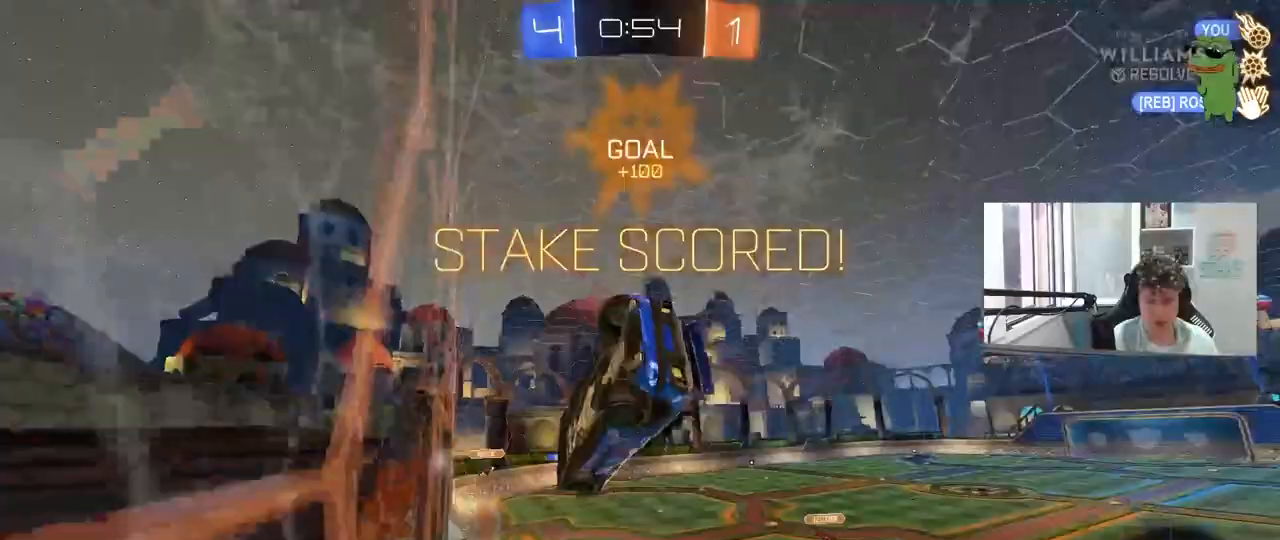
{"keys": ["d", "s", "shift"], "mouse": ["right"], "mouse_move": "still", "events": [[183, "a", "up"], [183, "s", "up"], [217, "d", "down"], [217, "shift", "up"], [267, "shift", "down"], [267, "w", "down"], [367, "mouse_right", "down"], [450, "s", "down"], [450, "w", "up"]]}
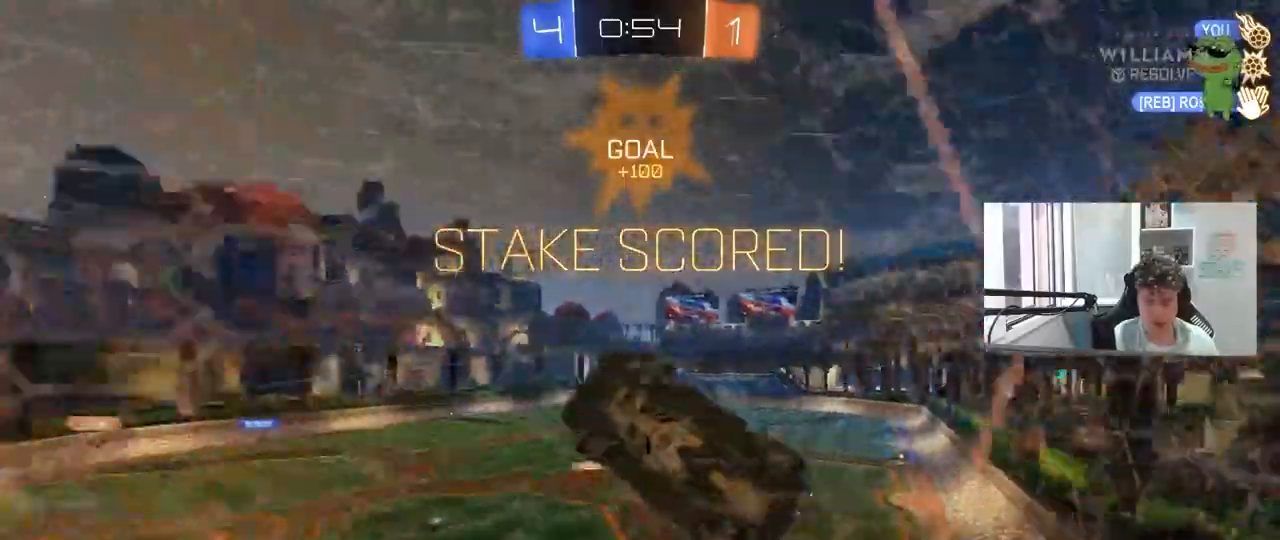
{"keys": ["a", "shift", "w"], "mouse": [], "mouse_move": "still", "events": [[100, "mouse_right", "up"], [183, "s", "up"], [283, "d", "up"], [333, "a", "down"], [333, "w", "down"]]}
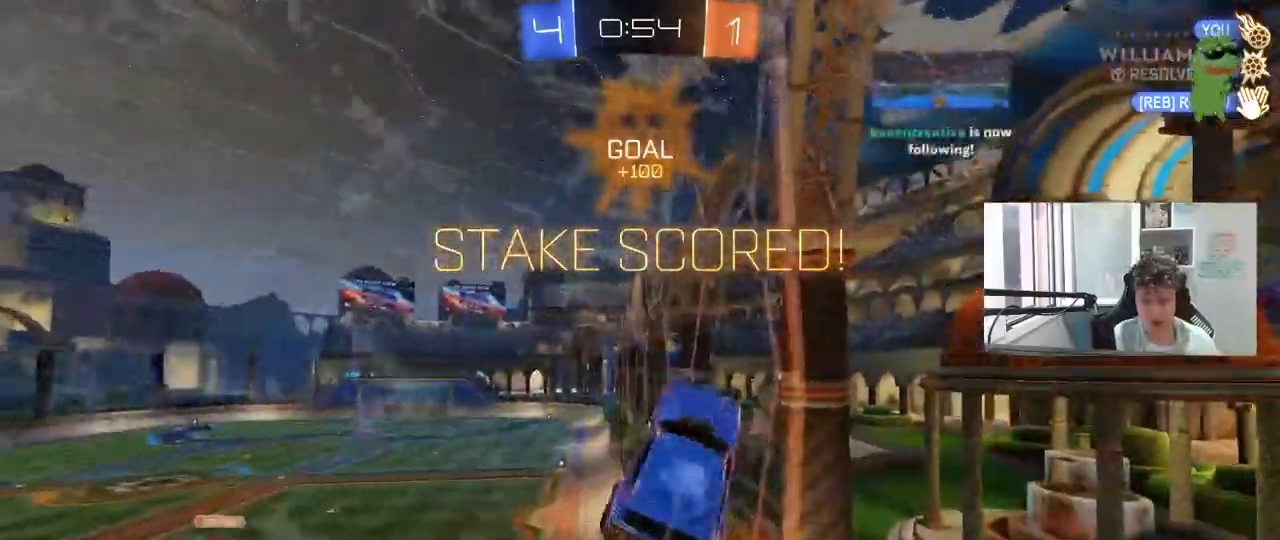
{"keys": ["a", "shift", "w"], "mouse": ["right"], "mouse_move": "still", "events": [[250, "w", "up"], [433, "mouse_right", "down"], [433, "w", "down"]]}
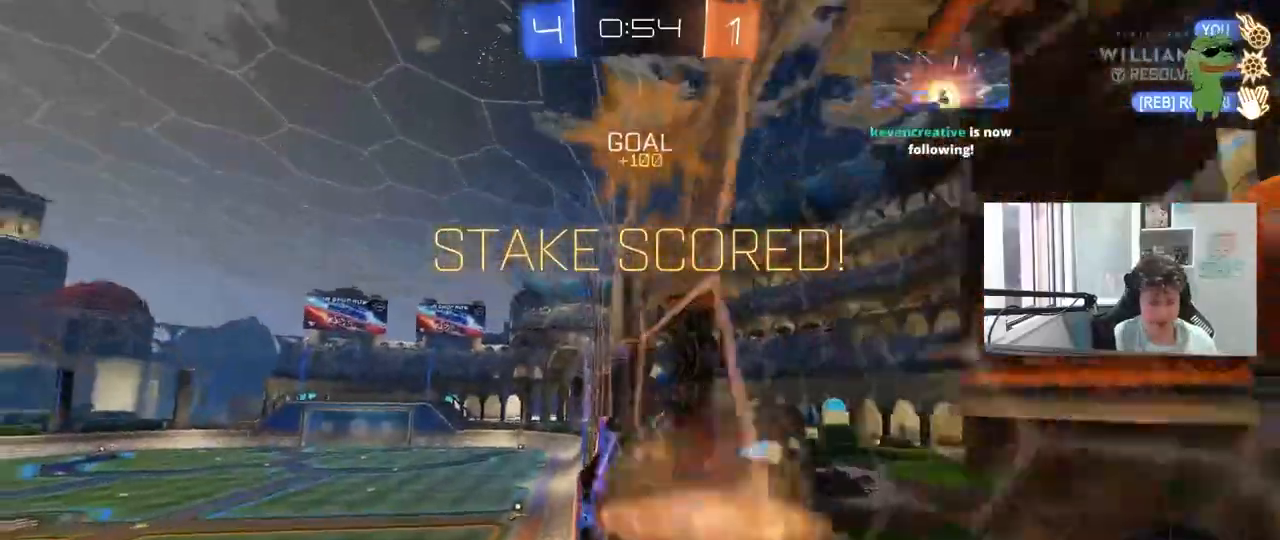
{"keys": ["a", "shift", "w"], "mouse": [], "mouse_move": "still", "events": [[33, "w", "up"], [183, "mouse_right", "up"], [217, "a", "up"], [217, "shift", "up"], [367, "a", "down"], [367, "shift", "down"], [417, "w", "down"]]}
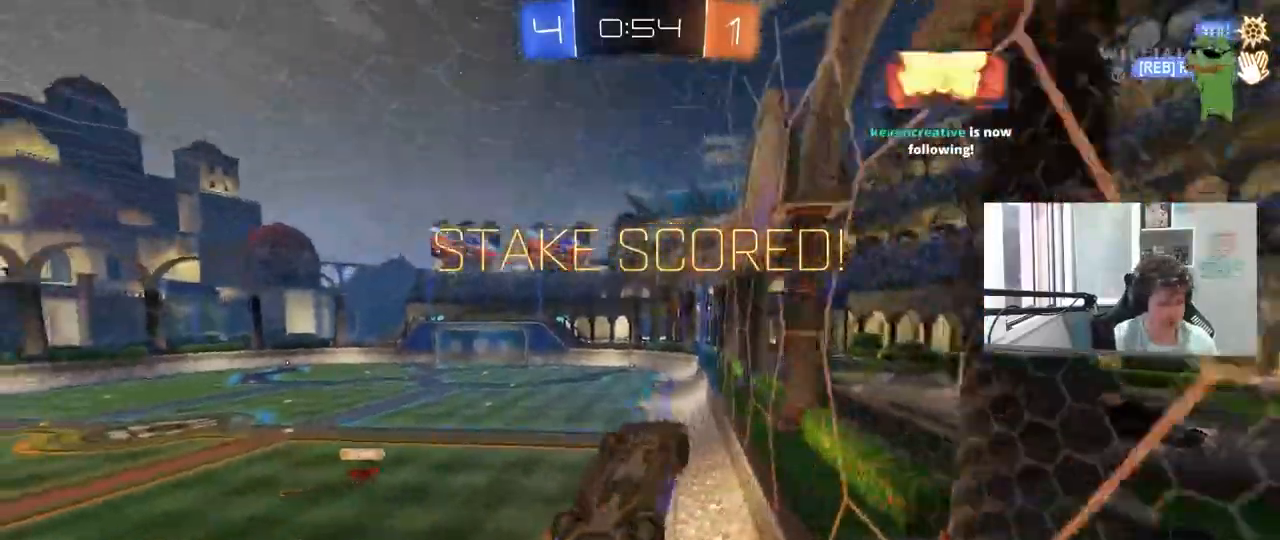
{"keys": ["d"], "mouse": [], "mouse_move": "still", "events": [[100, "w", "up"], [333, "a", "up"], [333, "d", "down"], [383, "shift", "up"]]}
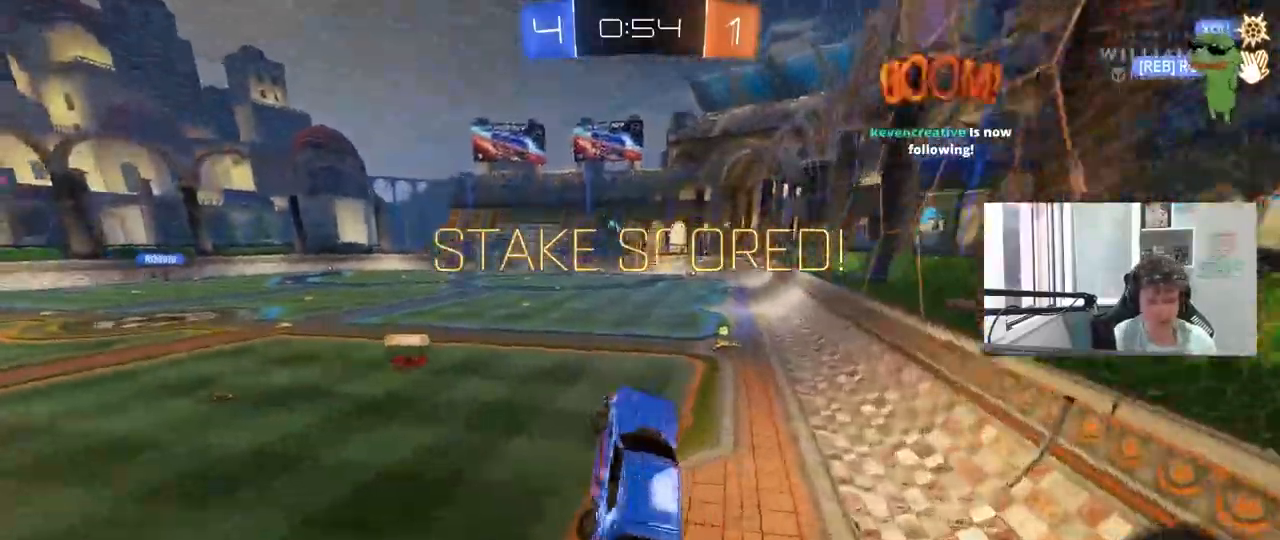
{"keys": [], "mouse": [], "mouse_move": "still", "events": [[67, "d", "up"], [117, "w", "down"], [250, "mouse_right", "down"], [350, "d", "down"], [400, "mouse_right", "up"], [433, "d", "up"], [433, "w", "up"]]}
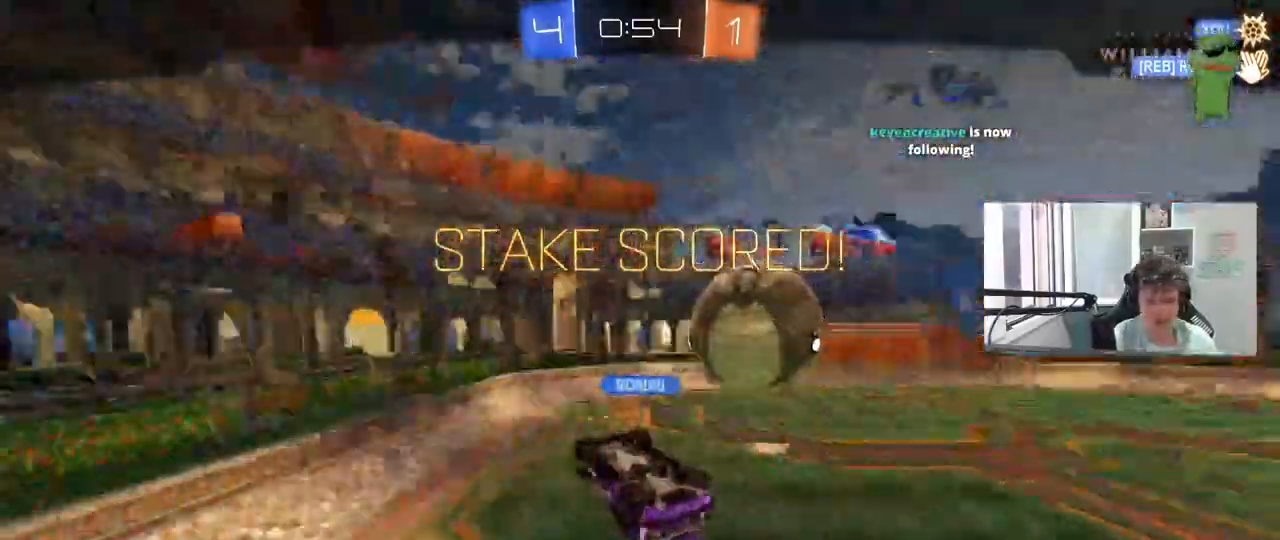
{"keys": [], "mouse": ["right"], "mouse_move": "still", "events": [[267, "mouse_right", "down"], [400, "mouse_right", "up"], [450, "mouse_right", "down"]]}
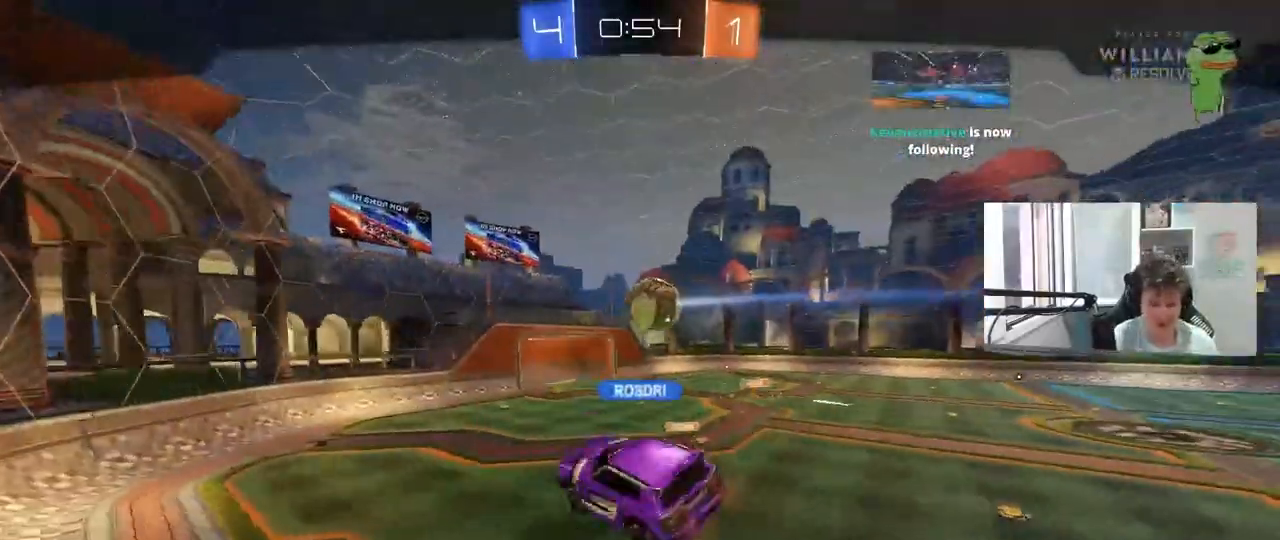
{"keys": [], "mouse": [], "mouse_move": "still", "events": [[100, "mouse_right", "up"]]}
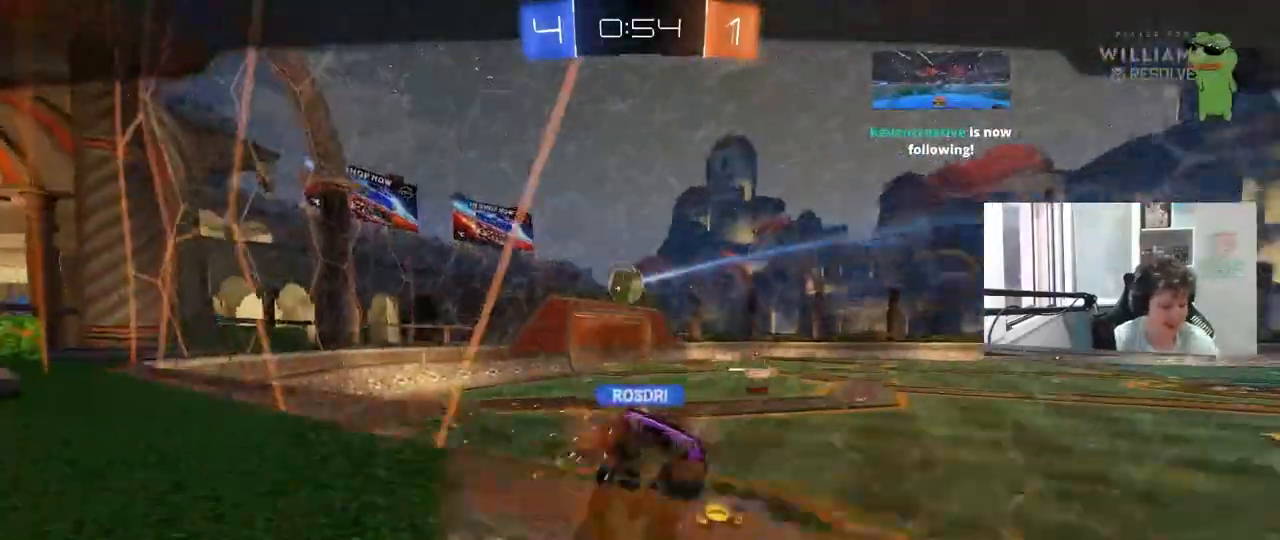
{"keys": [], "mouse": ["right"], "mouse_move": "still", "events": [[250, "mouse_right", "down"], [400, "mouse_right", "up"], [483, "mouse_right", "down"]]}
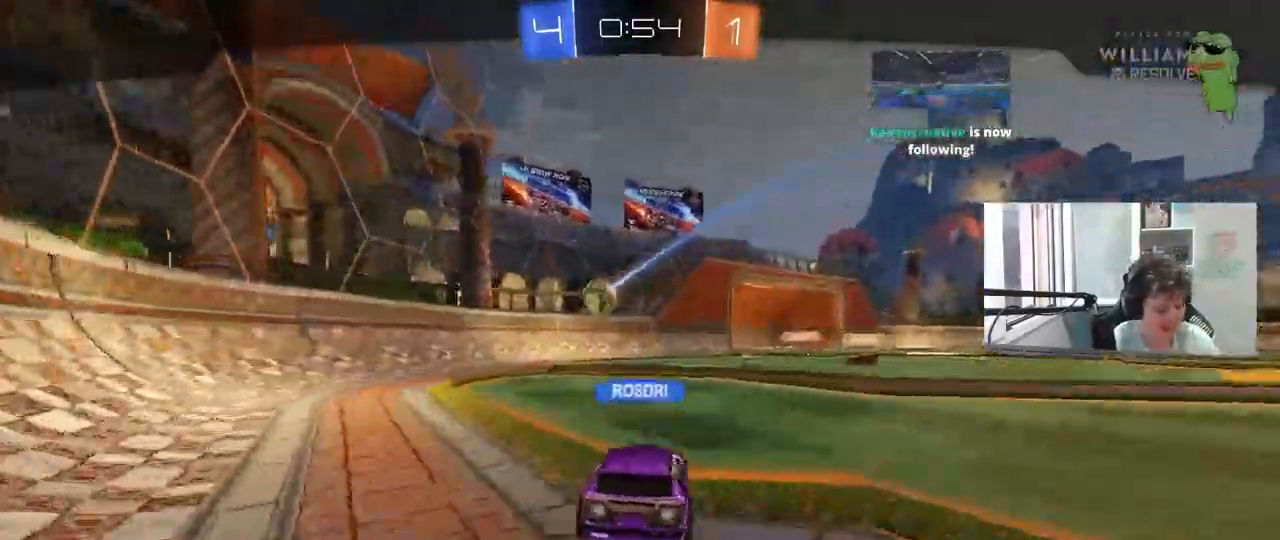
{"keys": [], "mouse": [], "mouse_move": "still", "events": [[217, "mouse_right", "up"], [317, "mouse_right", "down"], [500, "mouse_right", "up"]]}
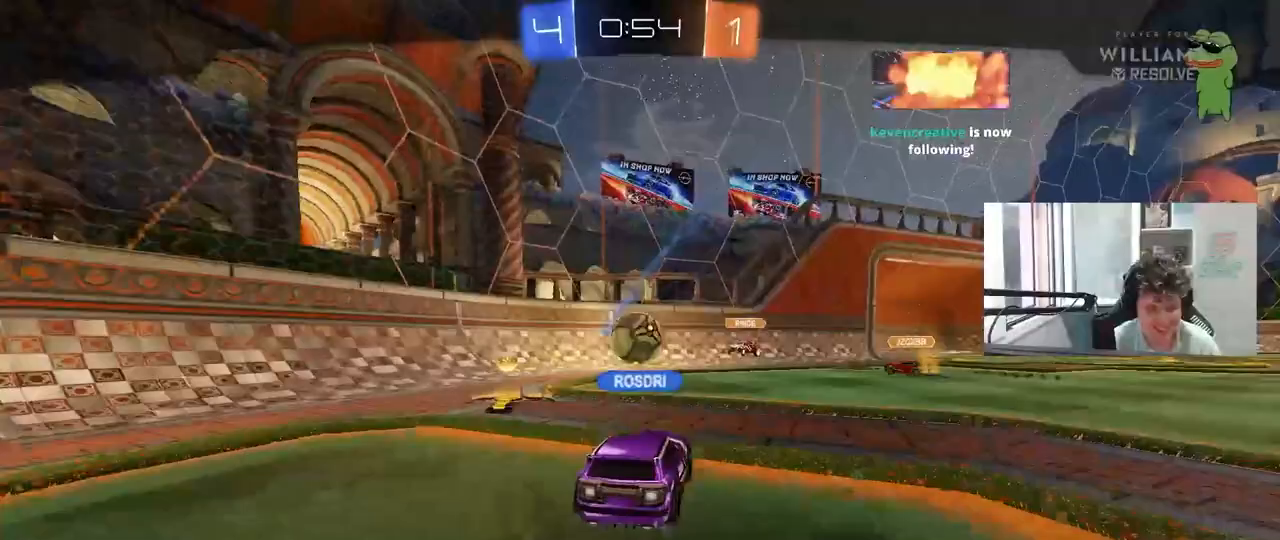
{"keys": [], "mouse": [], "mouse_move": "still", "events": []}
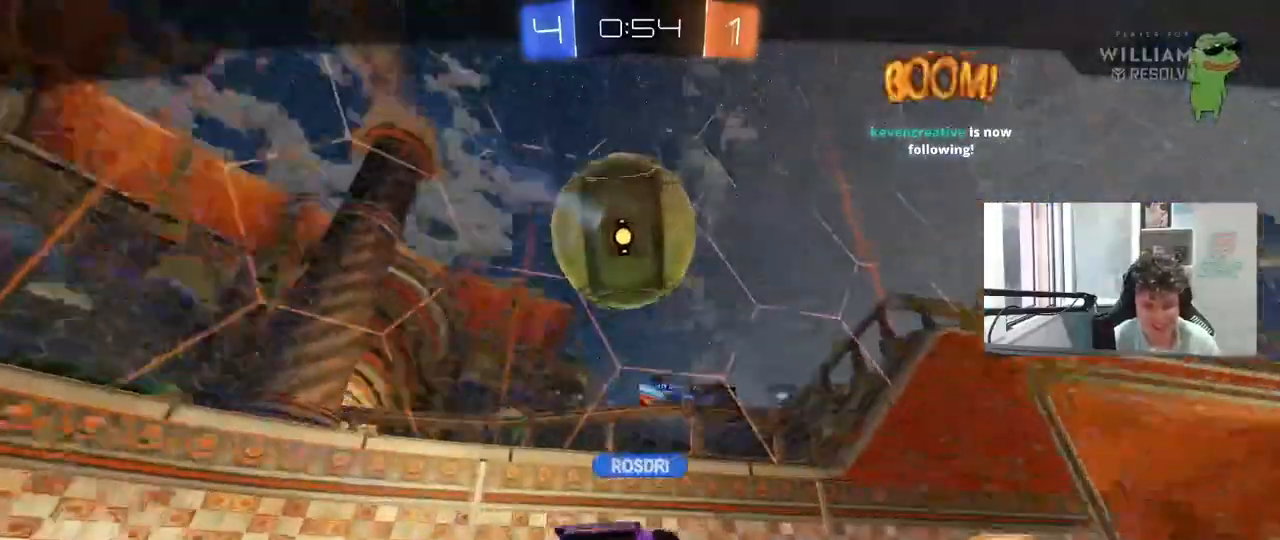
{"keys": [], "mouse": ["right"], "mouse_move": "still", "events": [[117, "mouse_right", "down"], [300, "mouse_right", "up"], [350, "mouse_right", "down"]]}
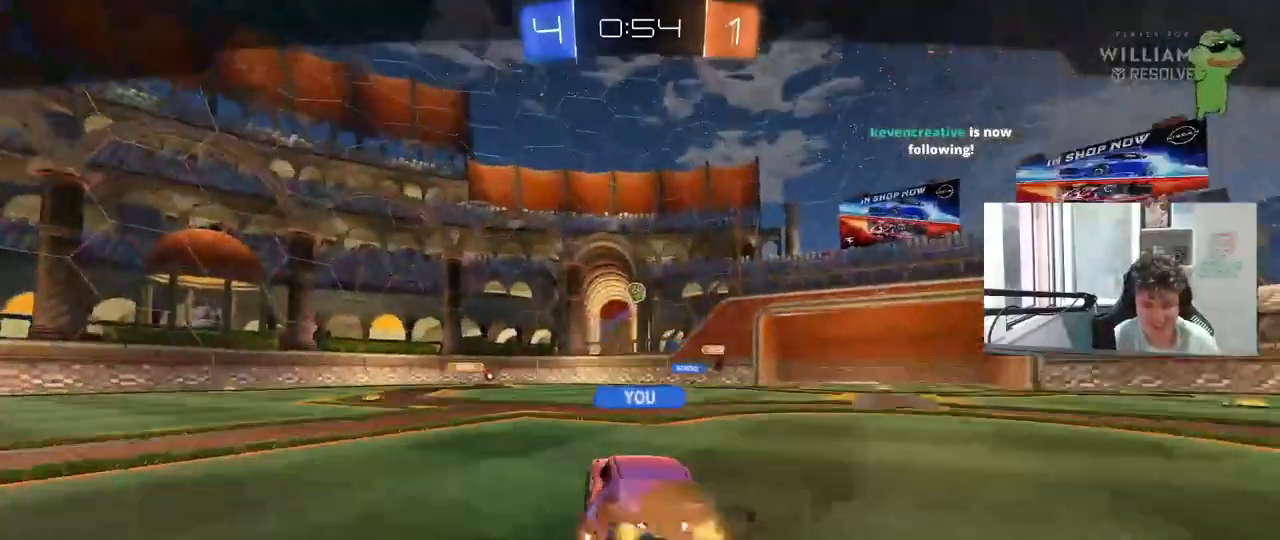
{"keys": [], "mouse": [], "mouse_move": "still", "events": [[83, "mouse_right", "up"], [133, "mouse_right", "down"], [367, "mouse_right", "up"]]}
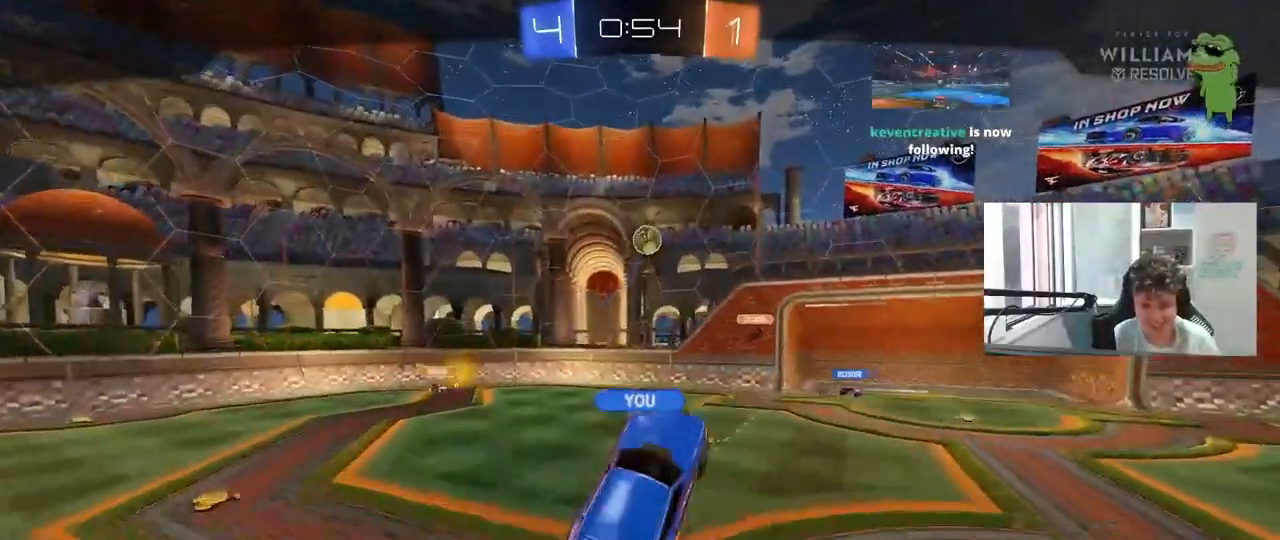
{"keys": [], "mouse": ["right"], "mouse_move": "still", "events": [[50, "mouse_right", "down"], [283, "mouse_right", "up"], [383, "mouse_right", "down"]]}
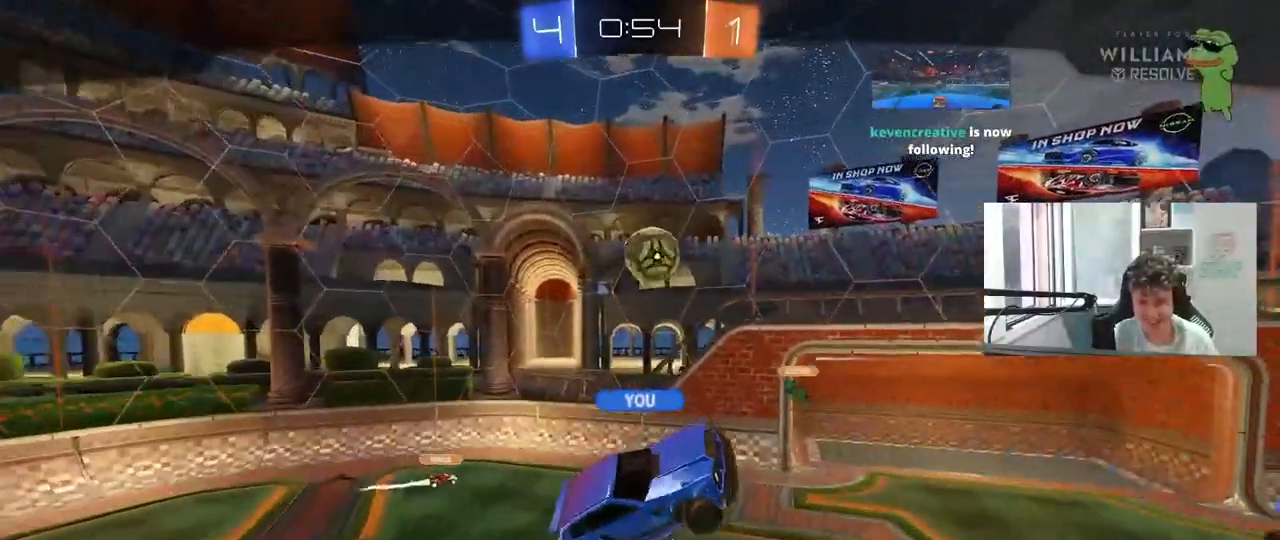
{"keys": [], "mouse": ["right"], "mouse_move": "still", "events": [[67, "mouse_right", "up"], [150, "mouse_right", "down"], [350, "mouse_right", "up"], [400, "mouse_right", "down"]]}
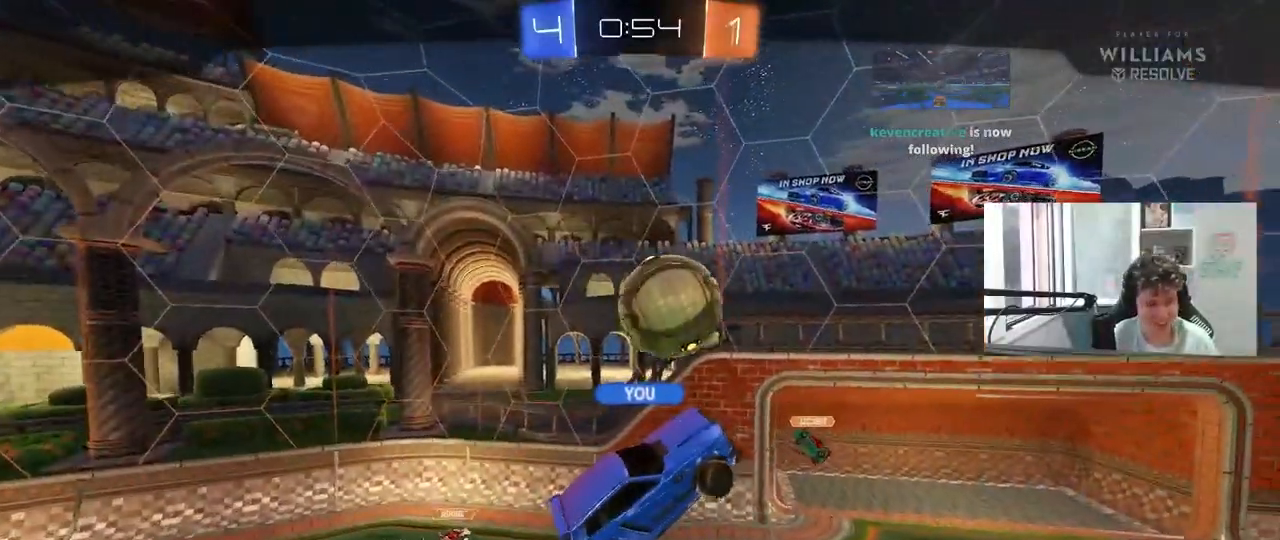
{"keys": [], "mouse": [], "mouse_move": "still", "events": [[83, "mouse_right", "up"], [133, "mouse_right", "down"], [317, "mouse_right", "up"], [417, "mouse_right", "down"], [500, "mouse_right", "up"]]}
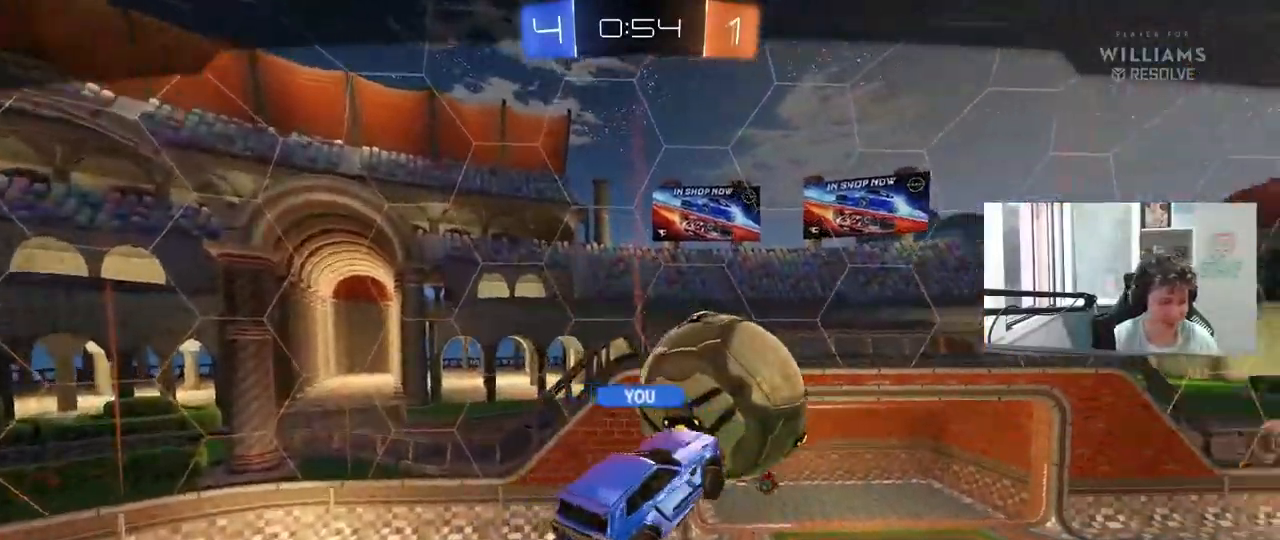
{"keys": [], "mouse": [], "mouse_move": "still", "events": [[83, "mouse_right", "down"], [200, "mouse_right", "up"]]}